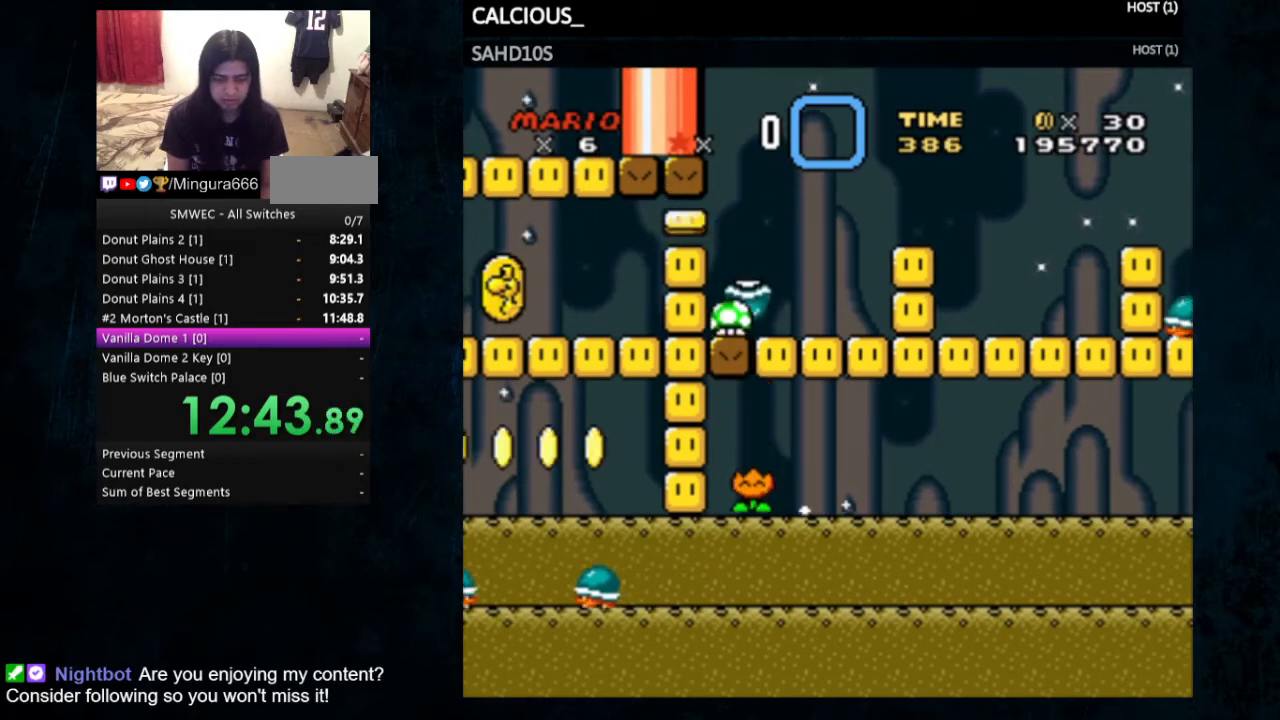
Gameplay with a controller (Nintendo layout); each line is a JSON object with the inputs held at the frame after it. "events" lists button and stick changes between this image and that frame as [ms after this image, input, new state], when the widget could be followed in between. Not read: L1 L3 R1 R3.
{"buttons": ["Y", "DPAD_RIGHT"], "events": [[233, "DPAD_LEFT", "up"], [267, "DPAD_RIGHT", "down"]]}
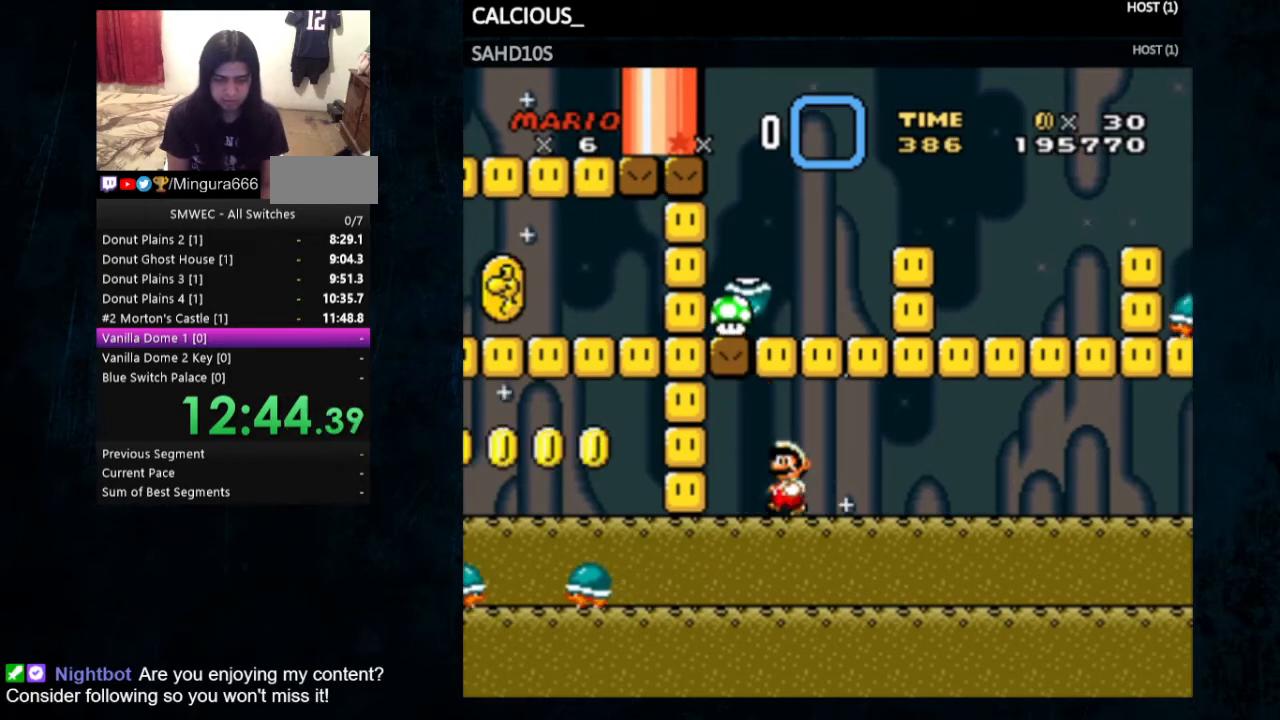
{"buttons": ["Y"], "events": [[367, "B", "down"], [500, "B", "up"], [500, "DPAD_RIGHT", "up"]]}
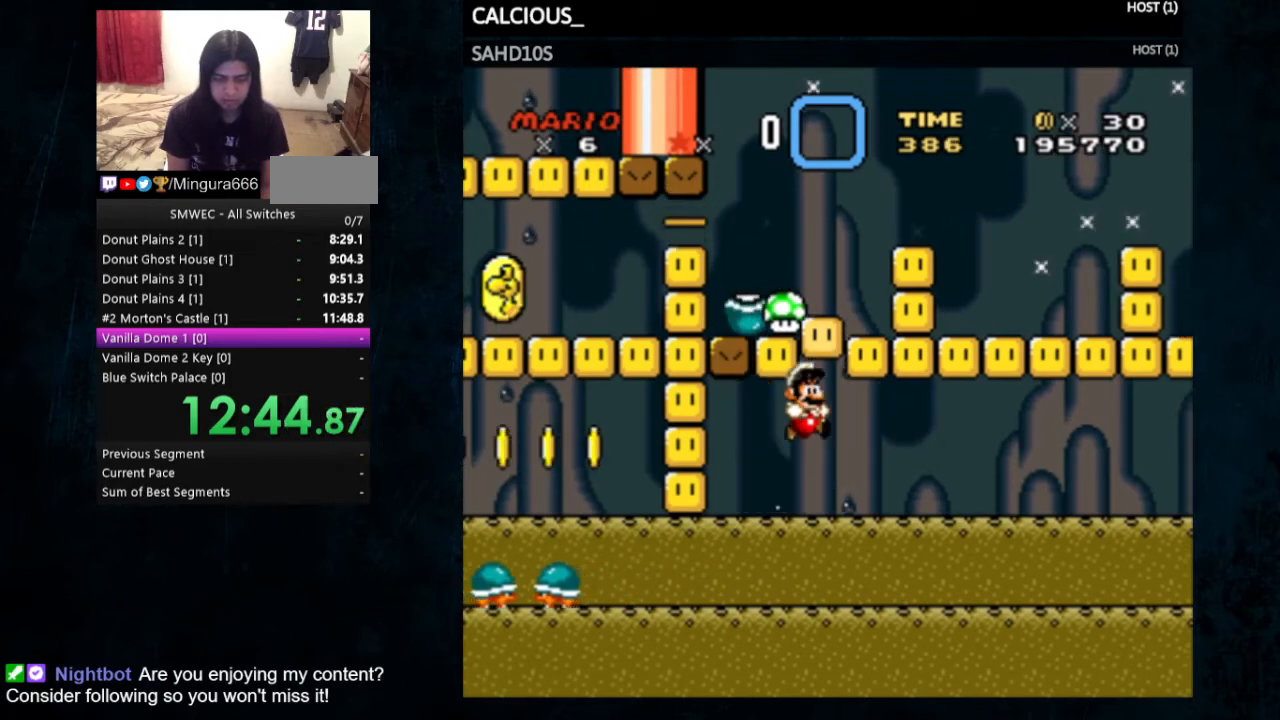
{"buttons": ["B", "Y", "DPAD_LEFT"], "events": [[33, "DPAD_LEFT", "down"], [333, "B", "down"]]}
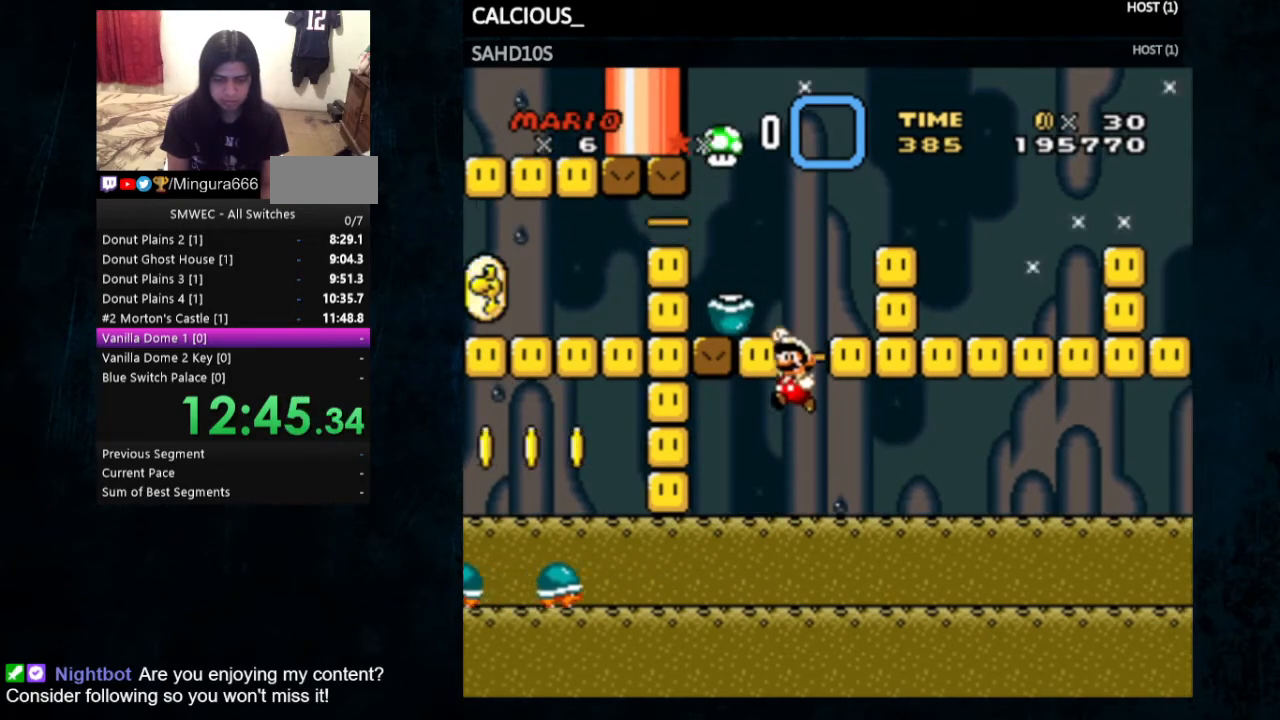
{"buttons": ["Y", "DPAD_RIGHT"], "events": [[333, "B", "up"], [433, "DPAD_LEFT", "up"], [433, "DPAD_RIGHT", "down"]]}
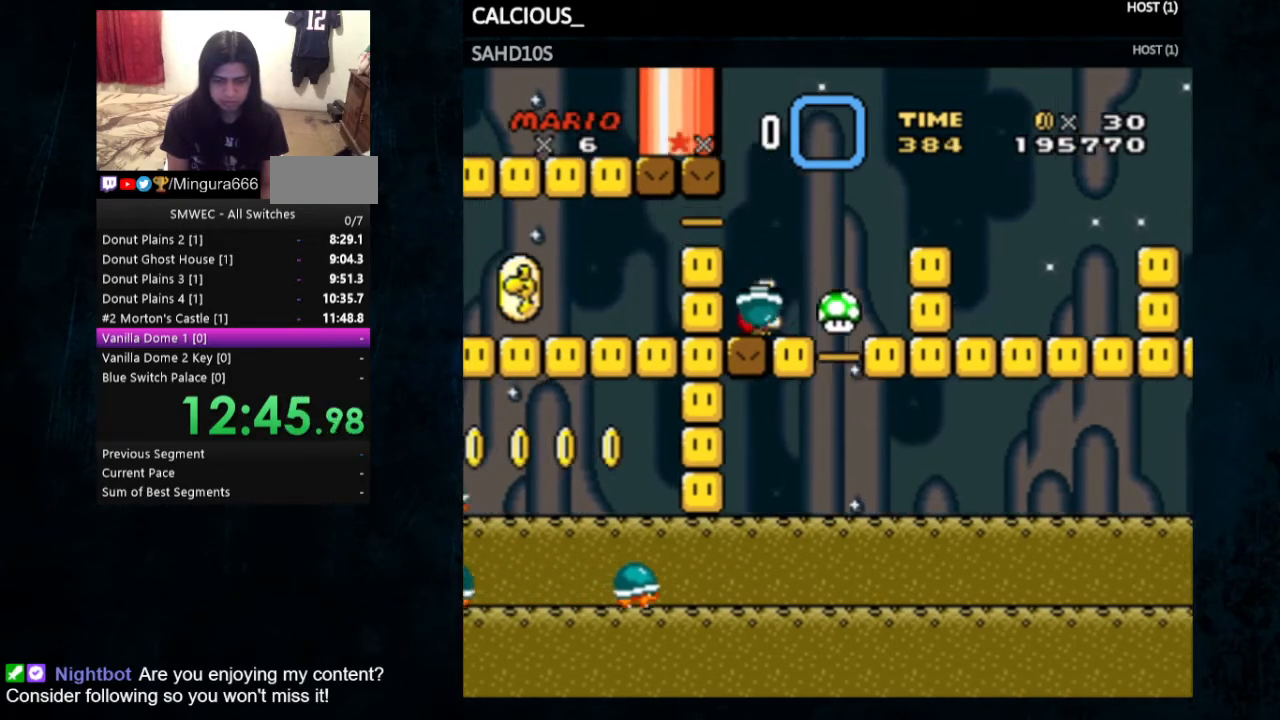
{"buttons": ["B", "Y", "DPAD_RIGHT"], "events": [[333, "B", "down"]]}
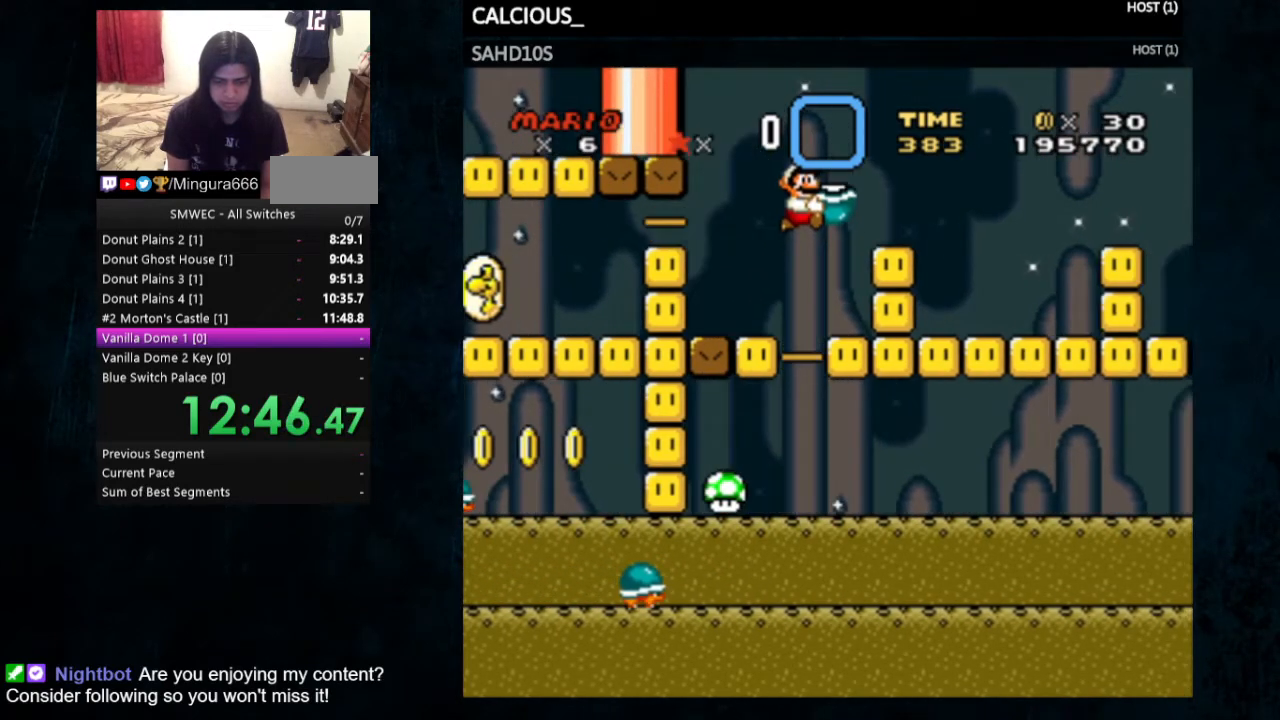
{"buttons": ["B", "Y", "DPAD_RIGHT"], "events": []}
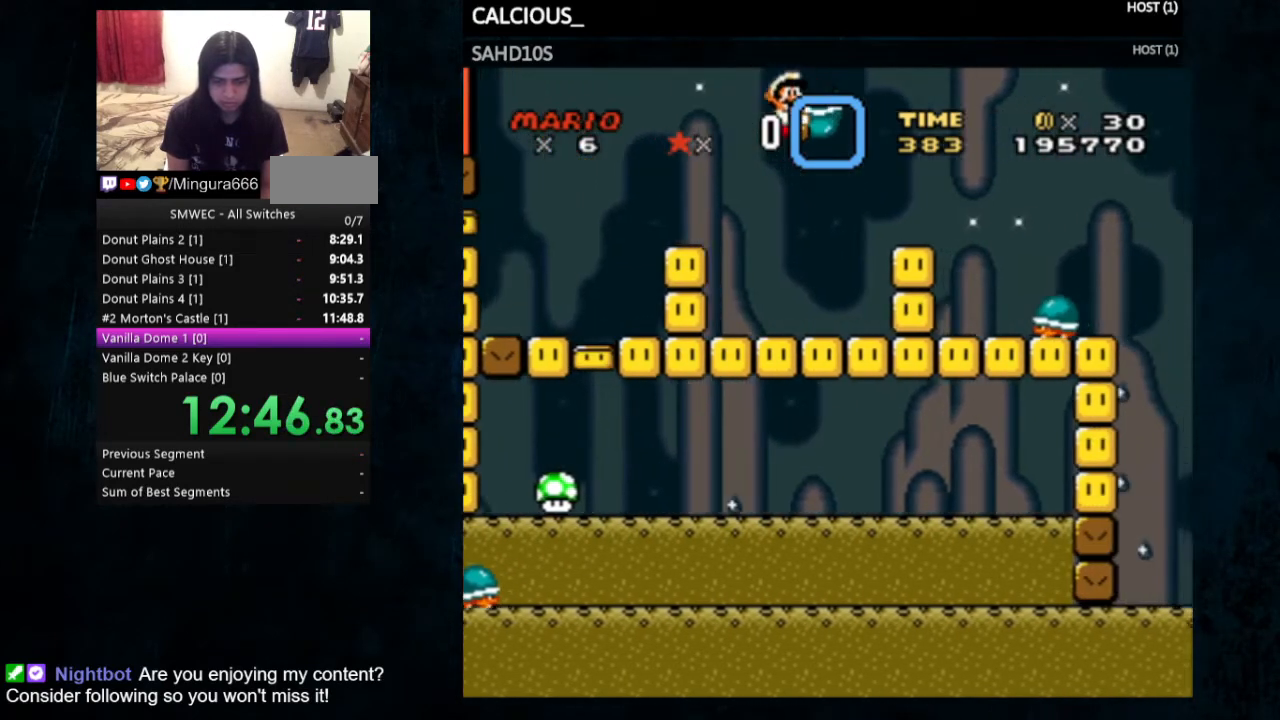
{"buttons": ["B", "Y", "DPAD_RIGHT"], "events": [[233, "B", "up"], [333, "B", "down"]]}
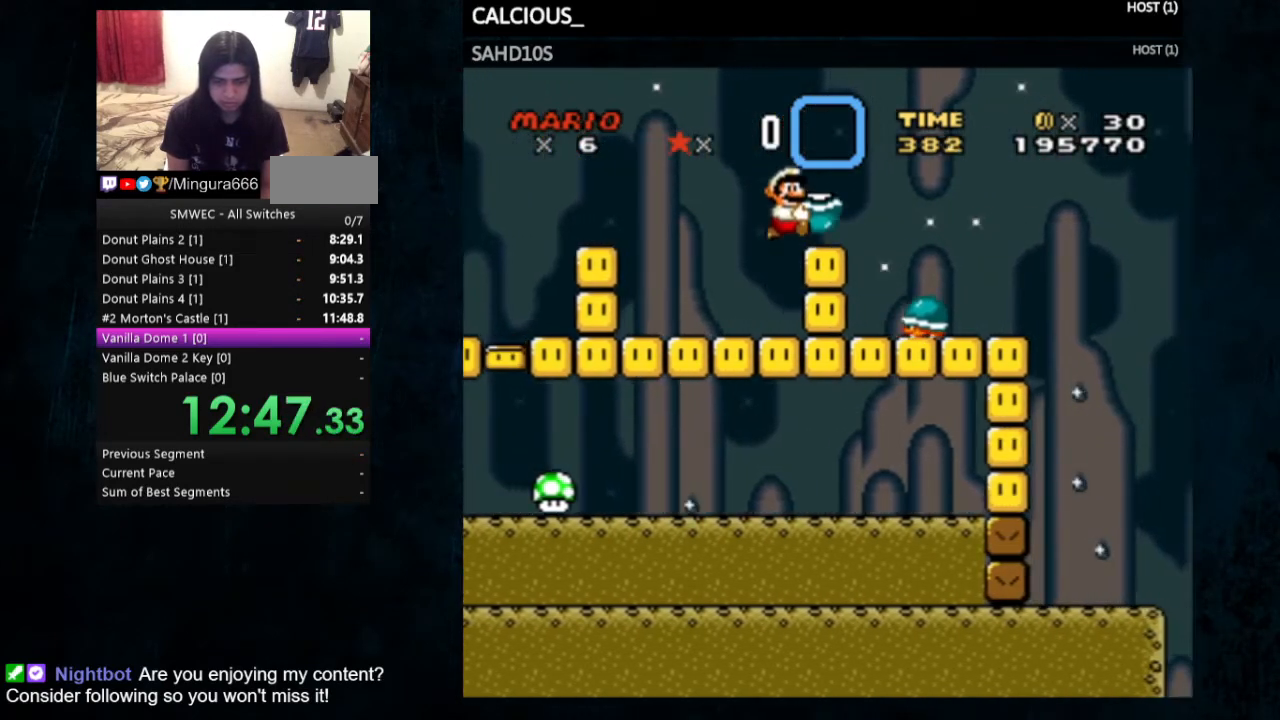
{"buttons": ["Y", "DPAD_RIGHT"], "events": [[233, "B", "up"]]}
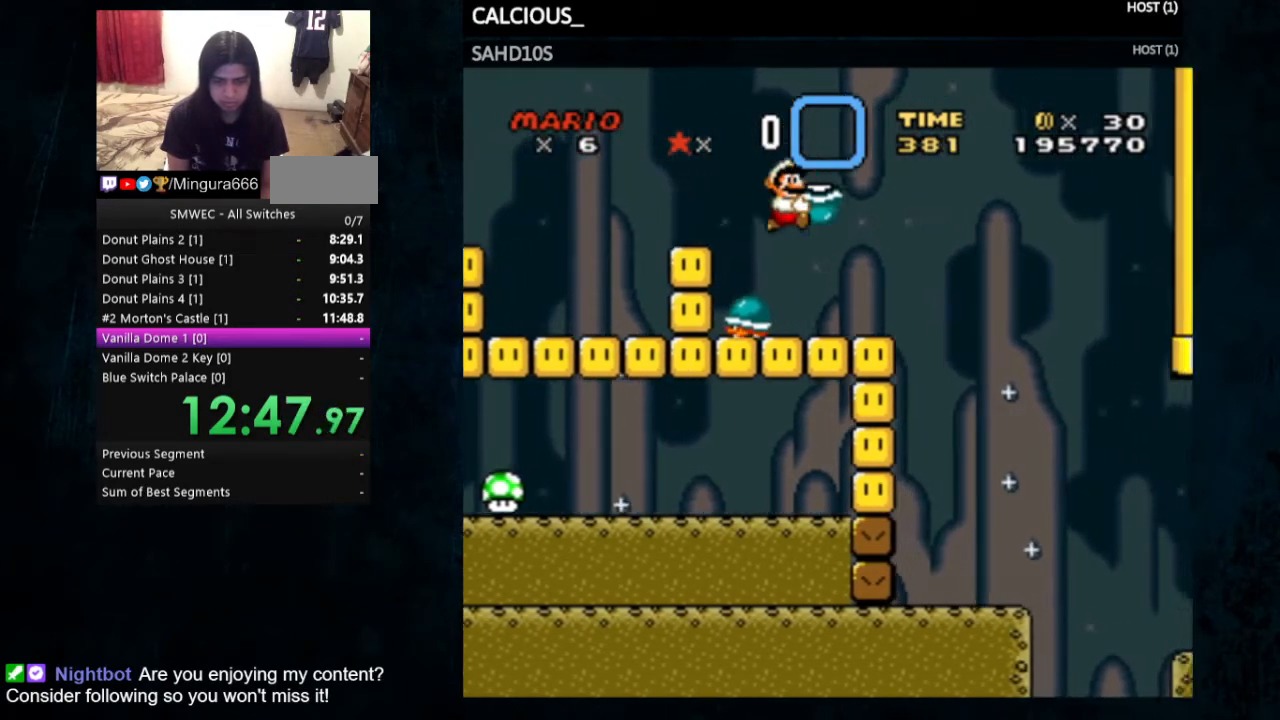
{"buttons": ["Y", "DPAD_RIGHT"], "events": [[167, "B", "down"], [267, "B", "up"]]}
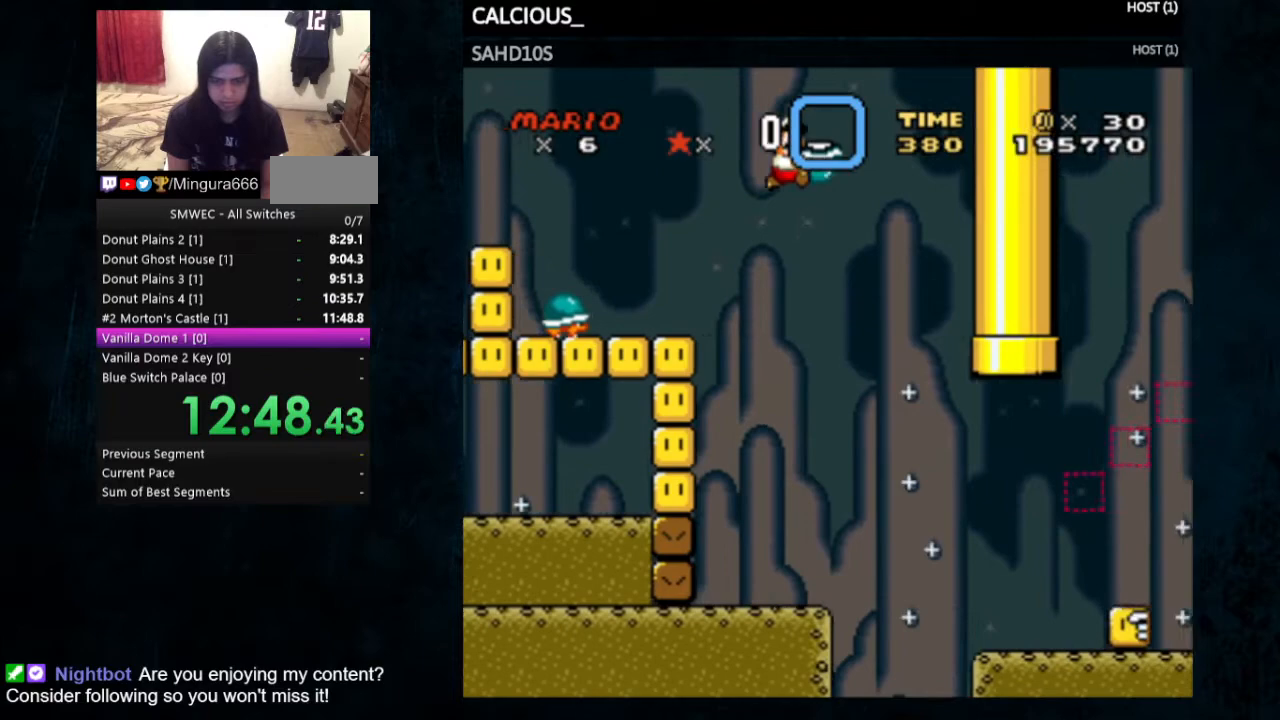
{"buttons": ["Y", "DPAD_RIGHT"], "events": []}
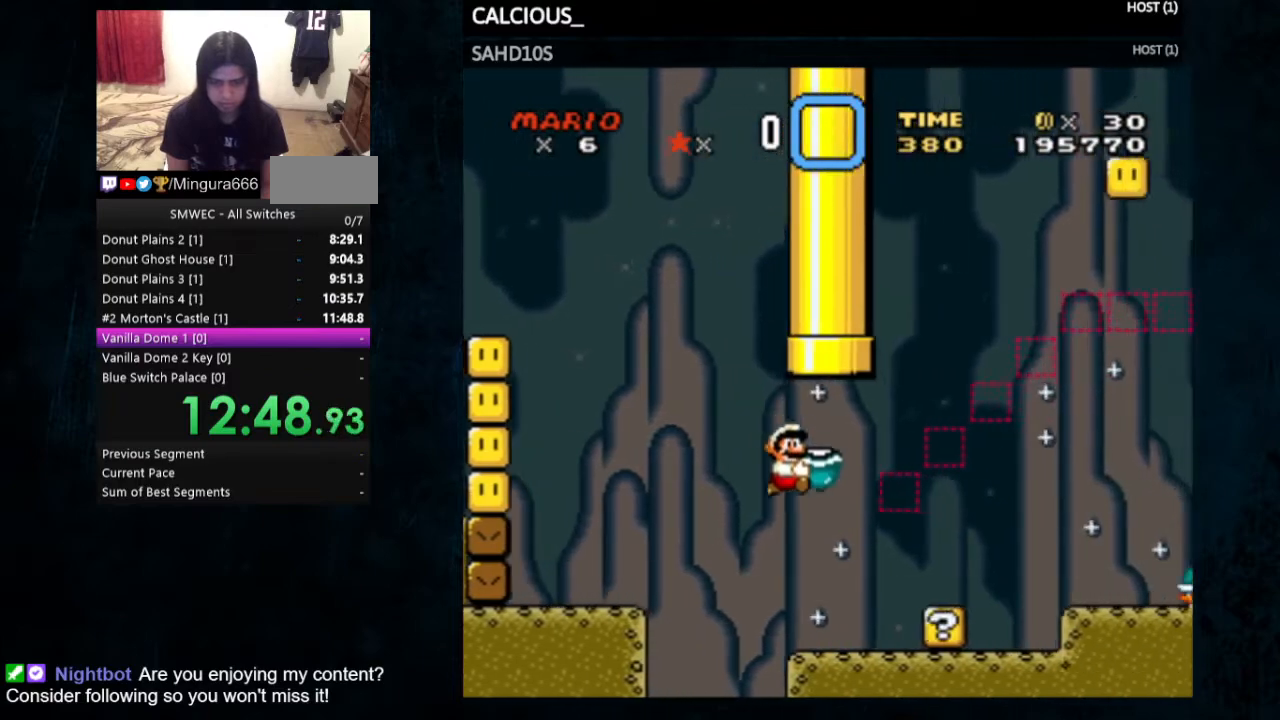
{"buttons": ["B", "Y", "DPAD_RIGHT"], "events": [[200, "Y", "up"], [233, "B", "down"], [233, "Y", "down"]]}
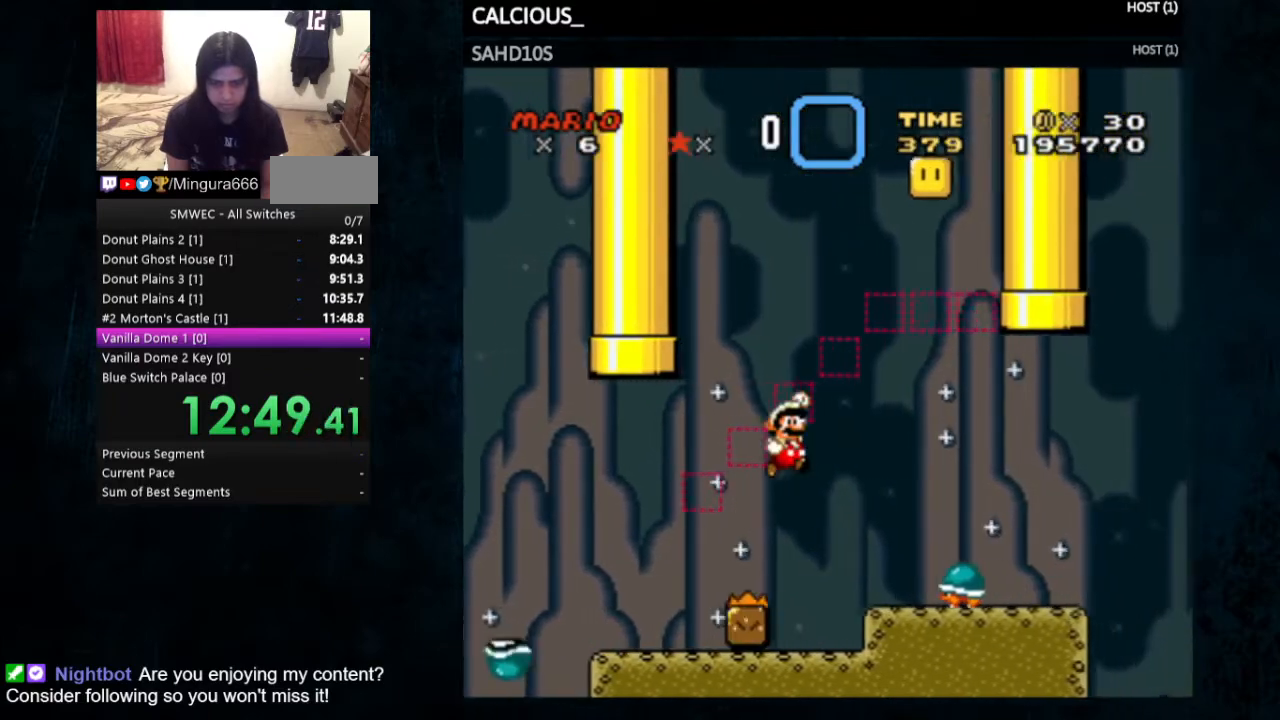
{"buttons": ["Y", "DPAD_RIGHT"], "events": [[200, "B", "up"]]}
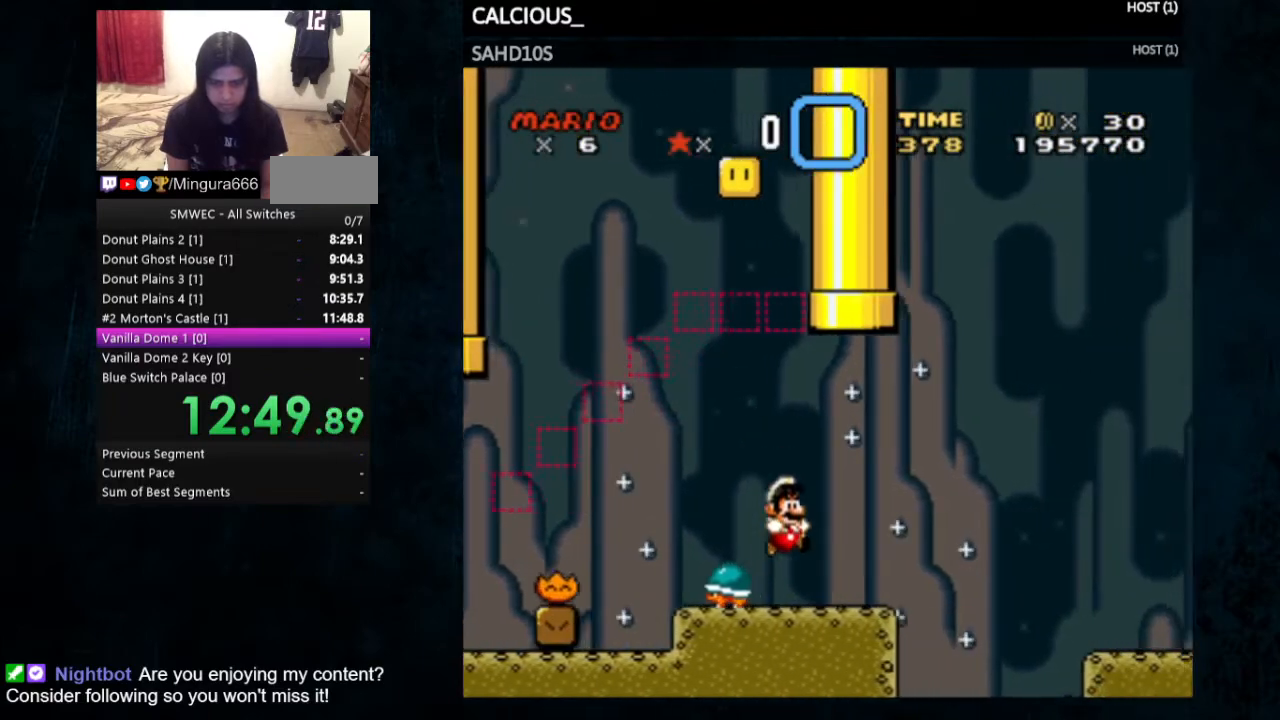
{"buttons": ["Y", "DPAD_RIGHT"], "events": [[133, "B", "down"], [300, "B", "up"]]}
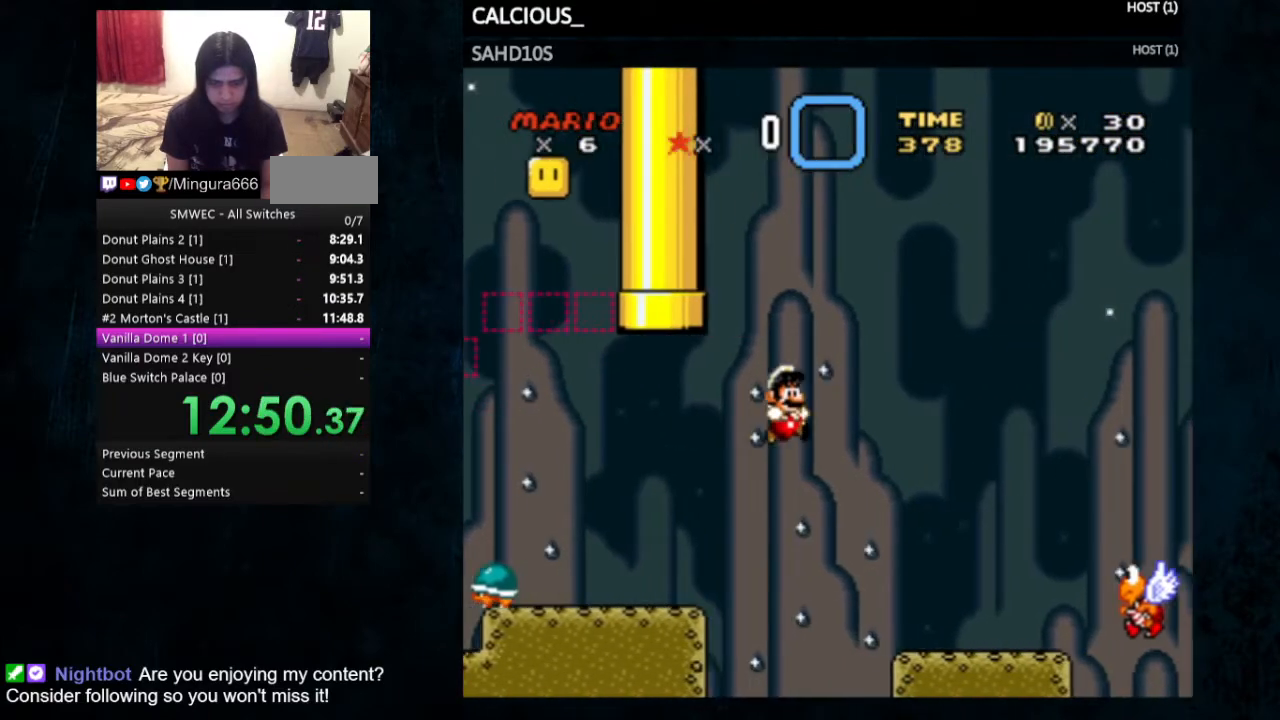
{"buttons": ["B", "Y", "DPAD_RIGHT"], "events": [[467, "B", "down"]]}
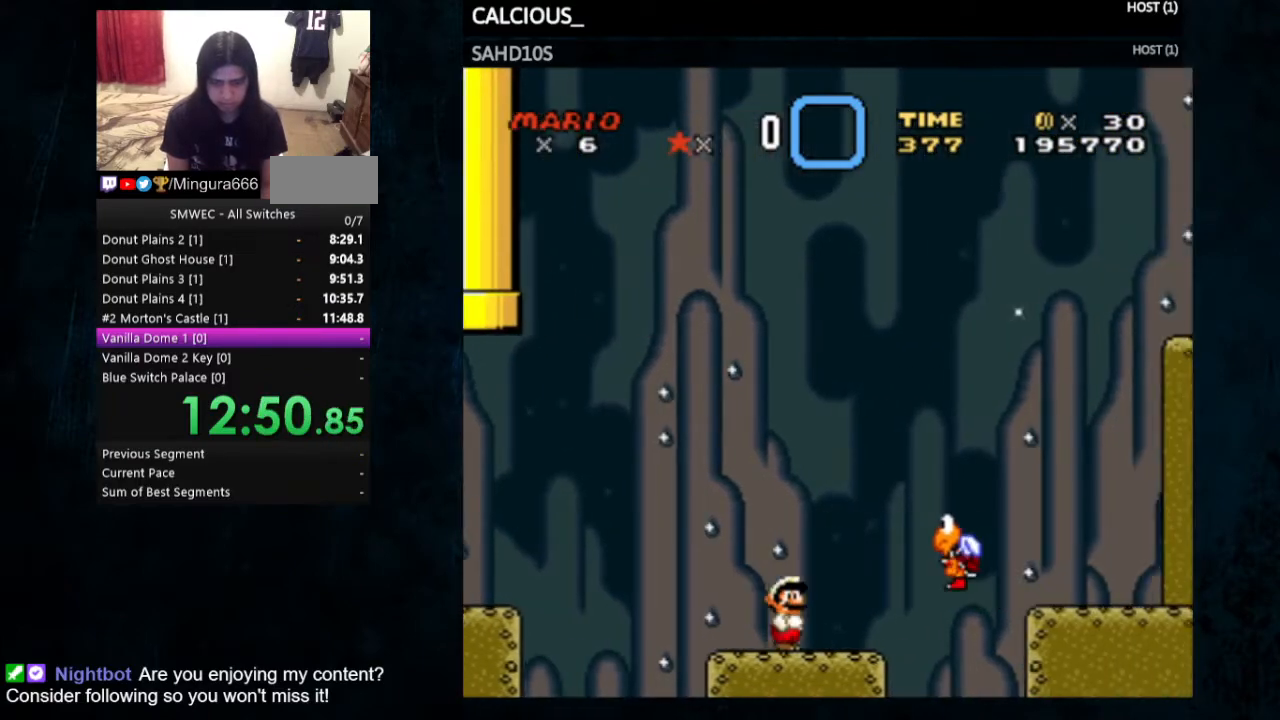
{"buttons": ["X", "Y", "DPAD_RIGHT"], "events": [[333, "B", "up"], [400, "X", "down"]]}
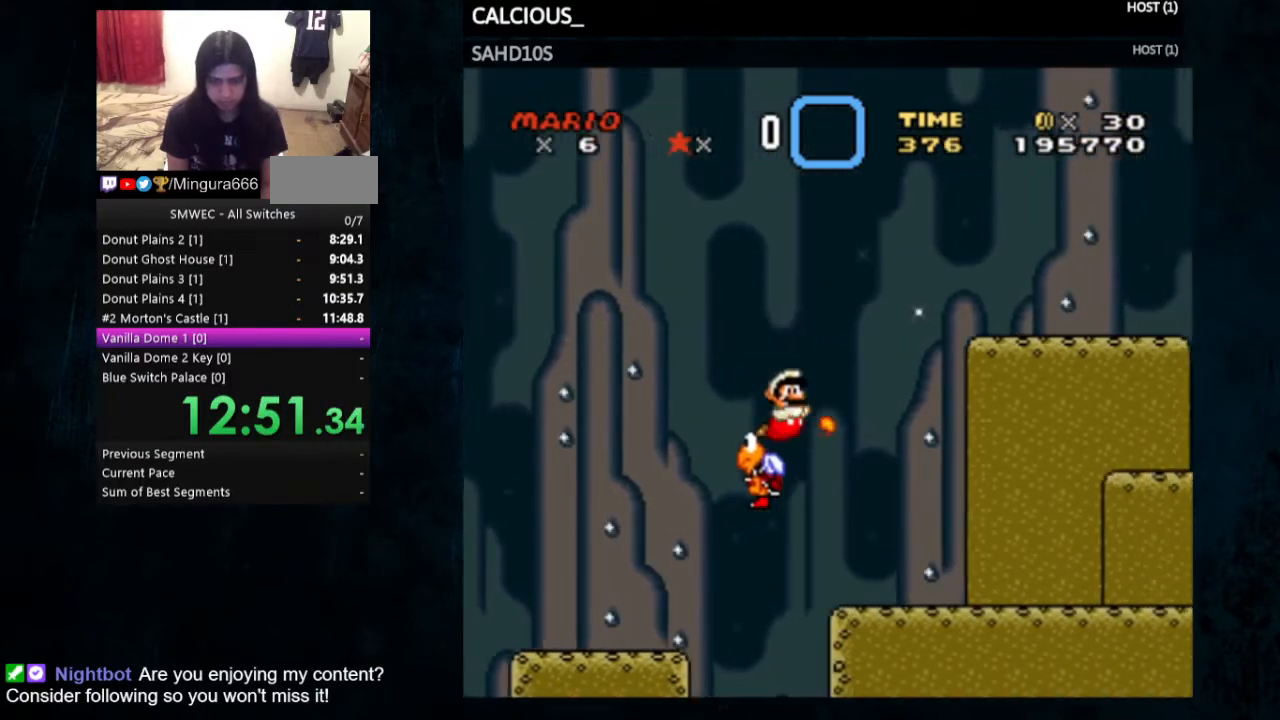
{"buttons": ["Y", "DPAD_RIGHT"], "events": [[33, "X", "up"]]}
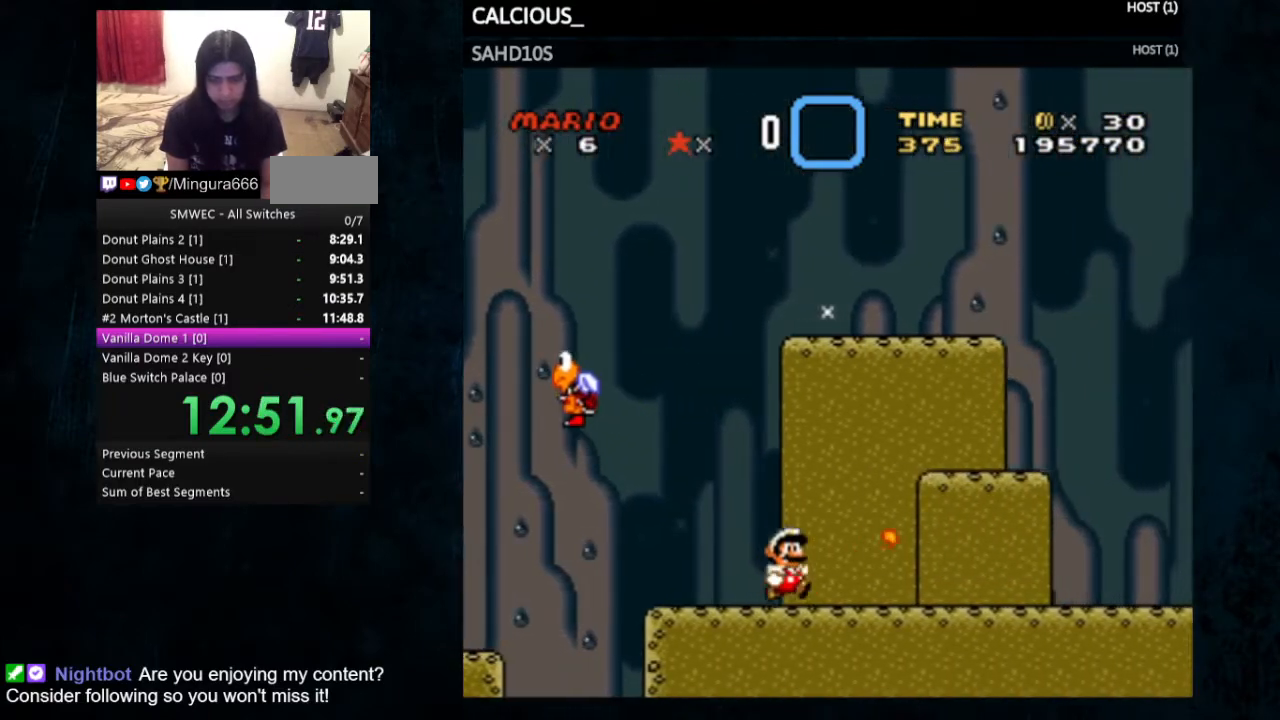
{"buttons": ["Y", "DPAD_RIGHT"], "events": []}
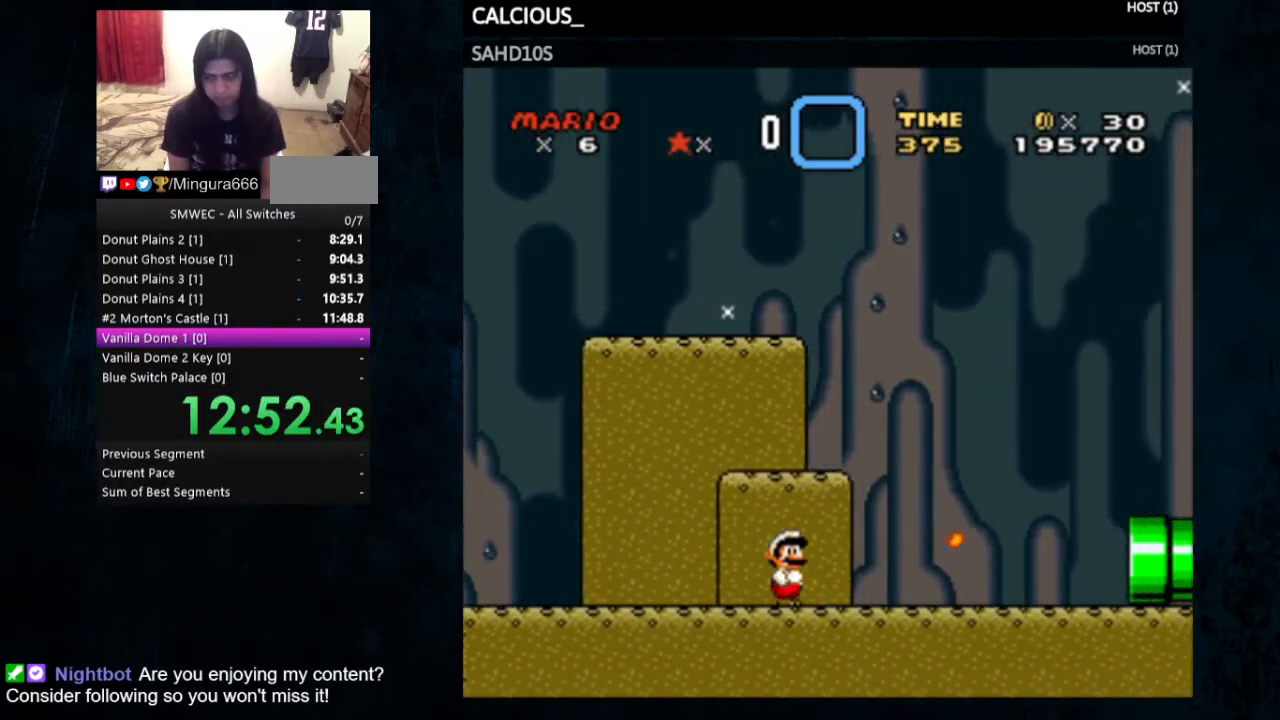
{"buttons": ["Y", "DPAD_RIGHT"], "events": []}
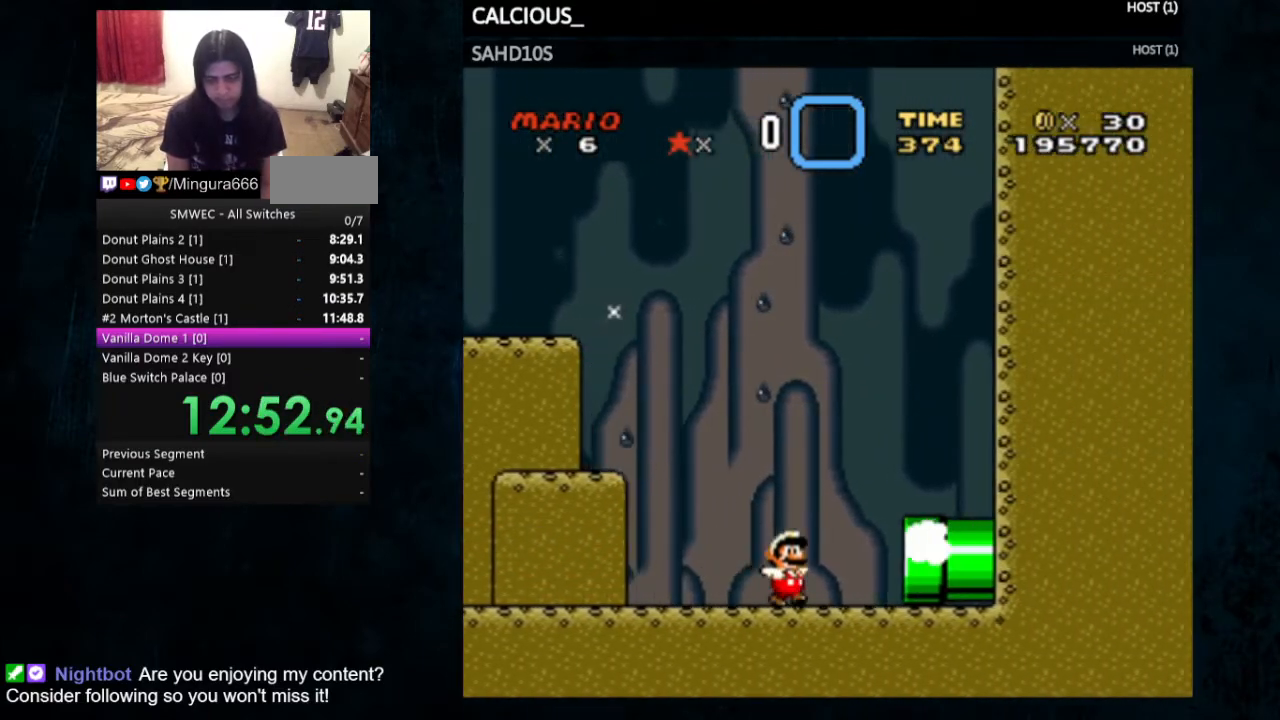
{"buttons": ["Y", "DPAD_RIGHT"], "events": []}
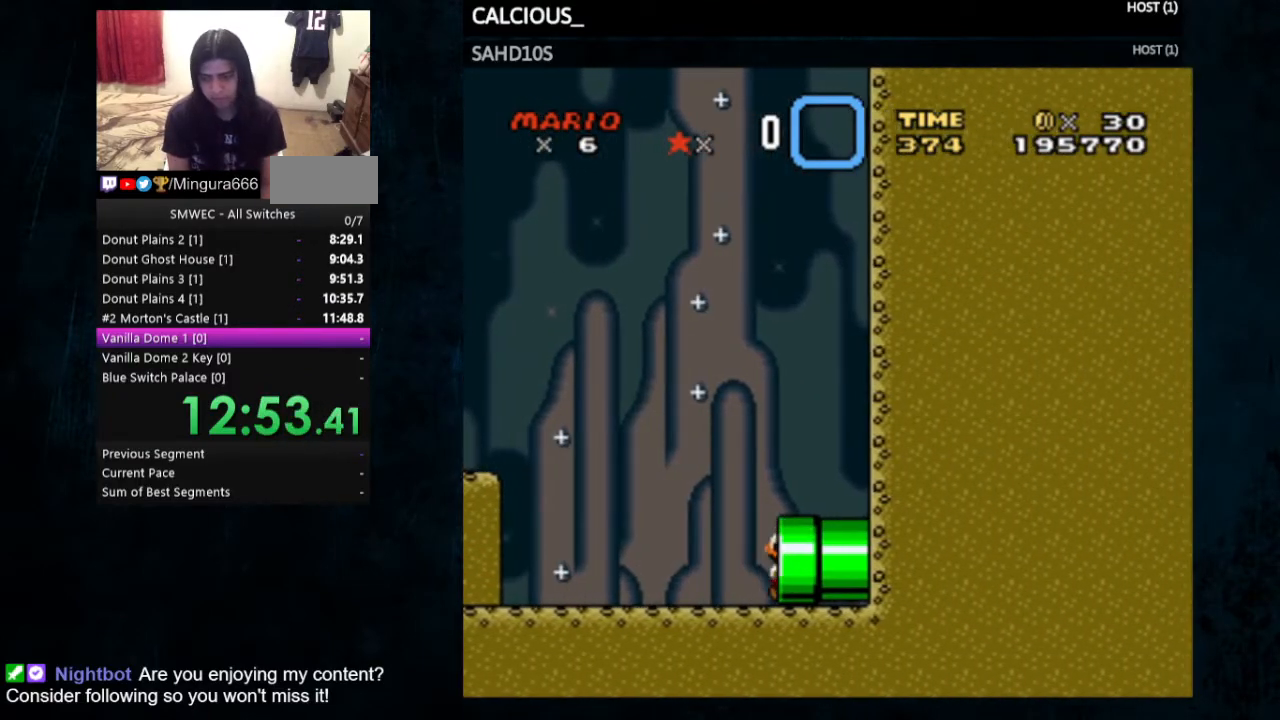
{"buttons": ["Y", "DPAD_RIGHT"], "events": []}
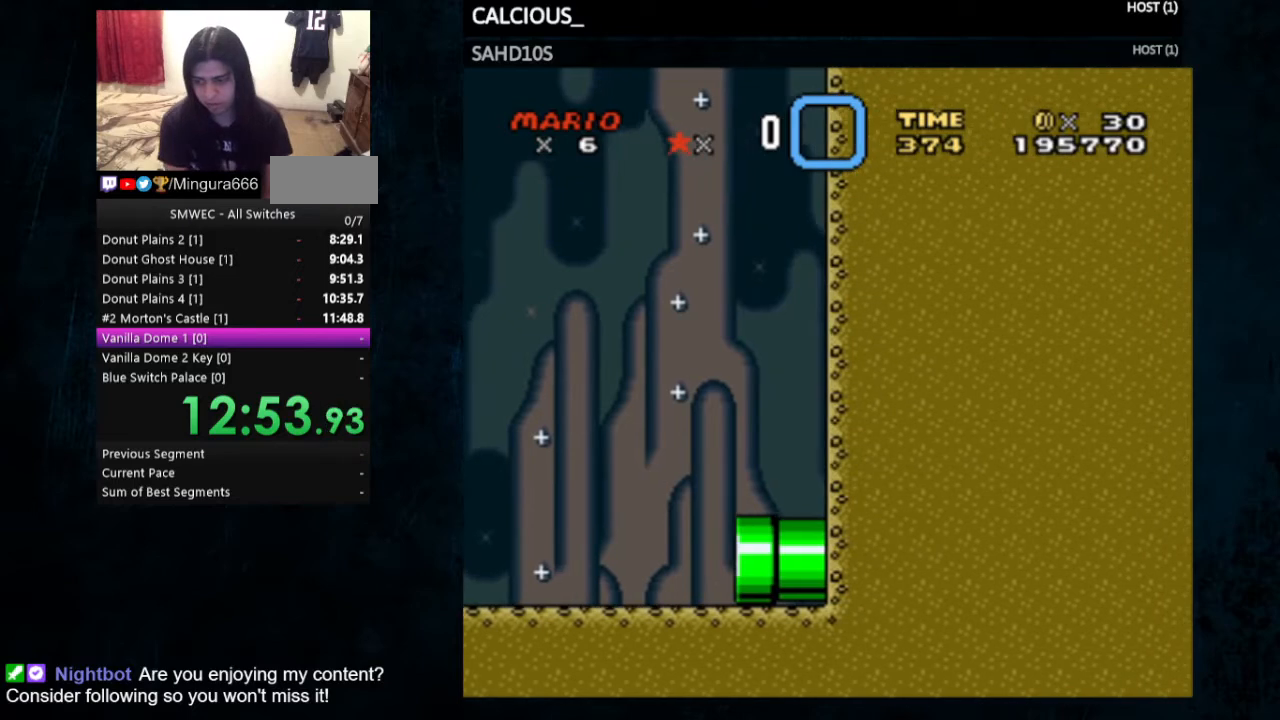
{"buttons": ["Y", "DPAD_RIGHT"], "events": []}
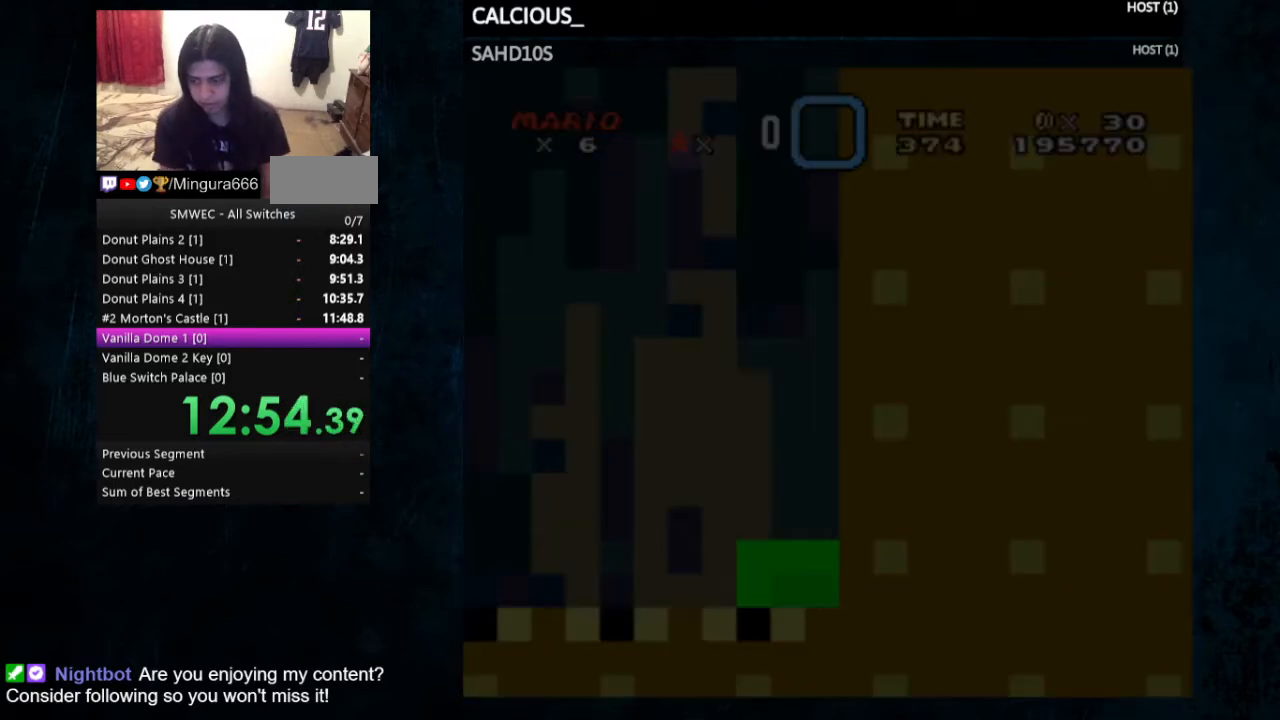
{"buttons": ["Y", "DPAD_RIGHT"], "events": []}
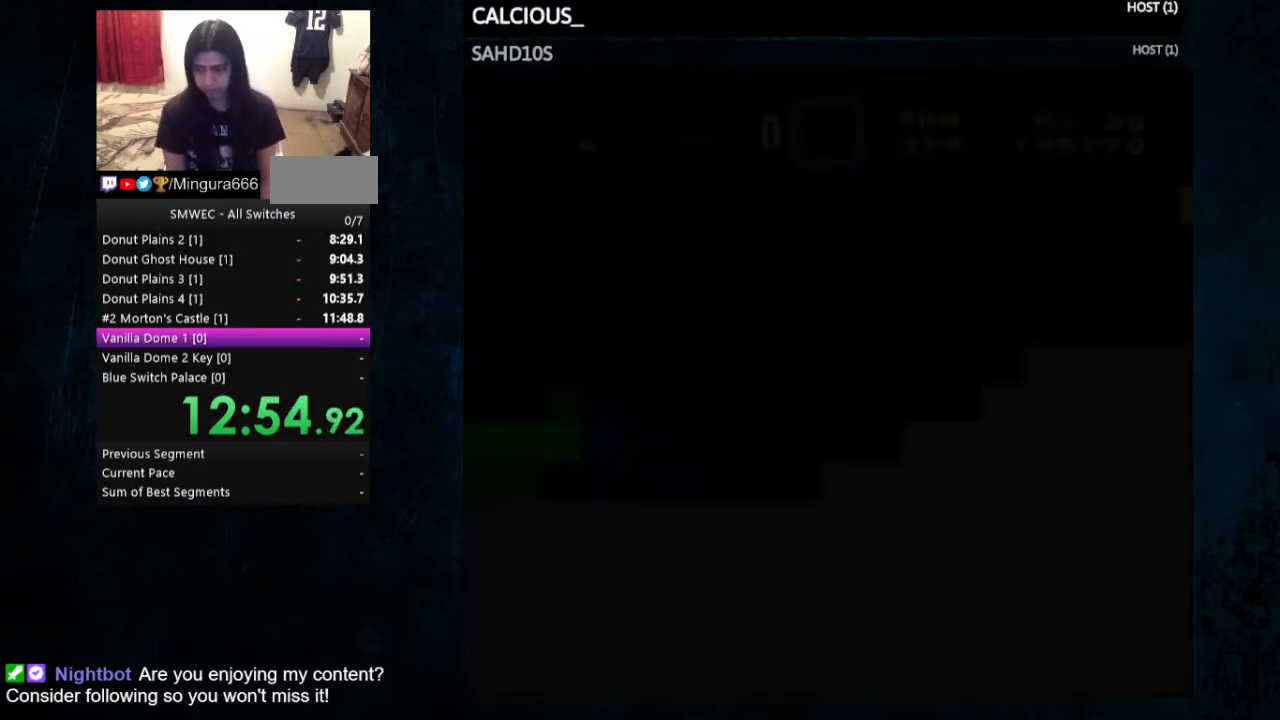
{"buttons": ["X", "Y", "DPAD_RIGHT"], "events": [[367, "X", "down"]]}
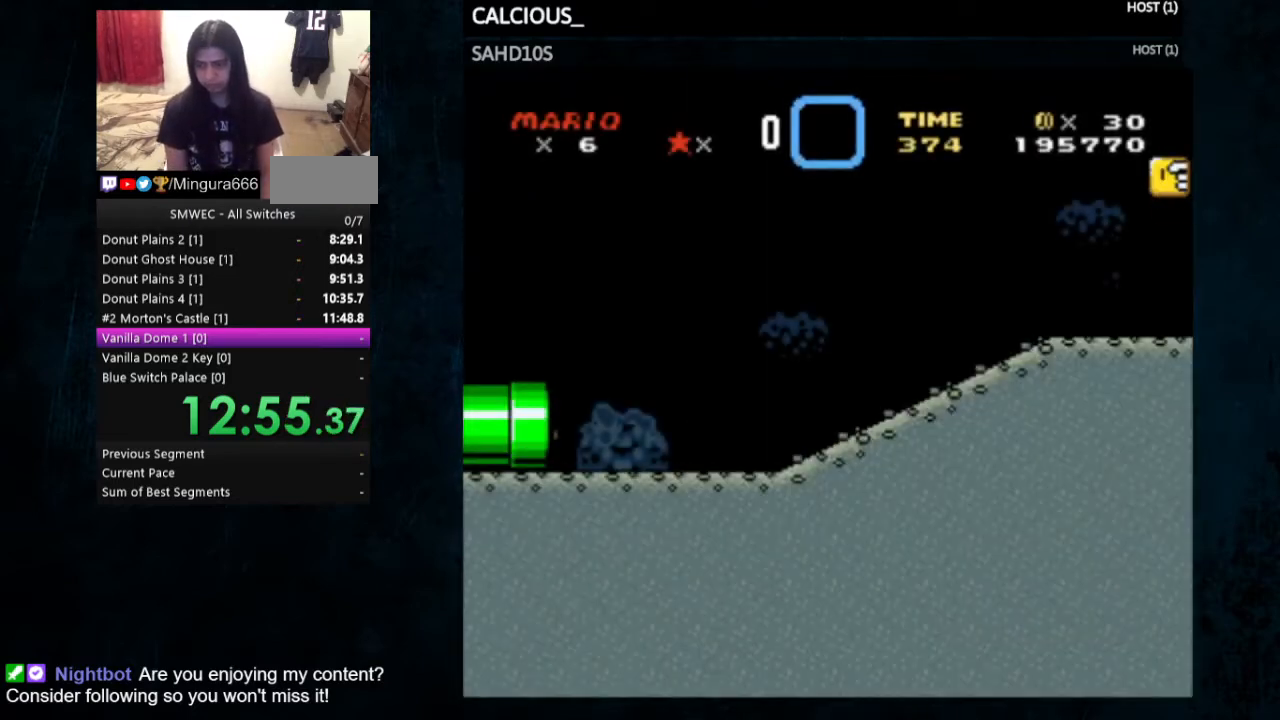
{"buttons": ["X", "Y", "DPAD_RIGHT"], "events": []}
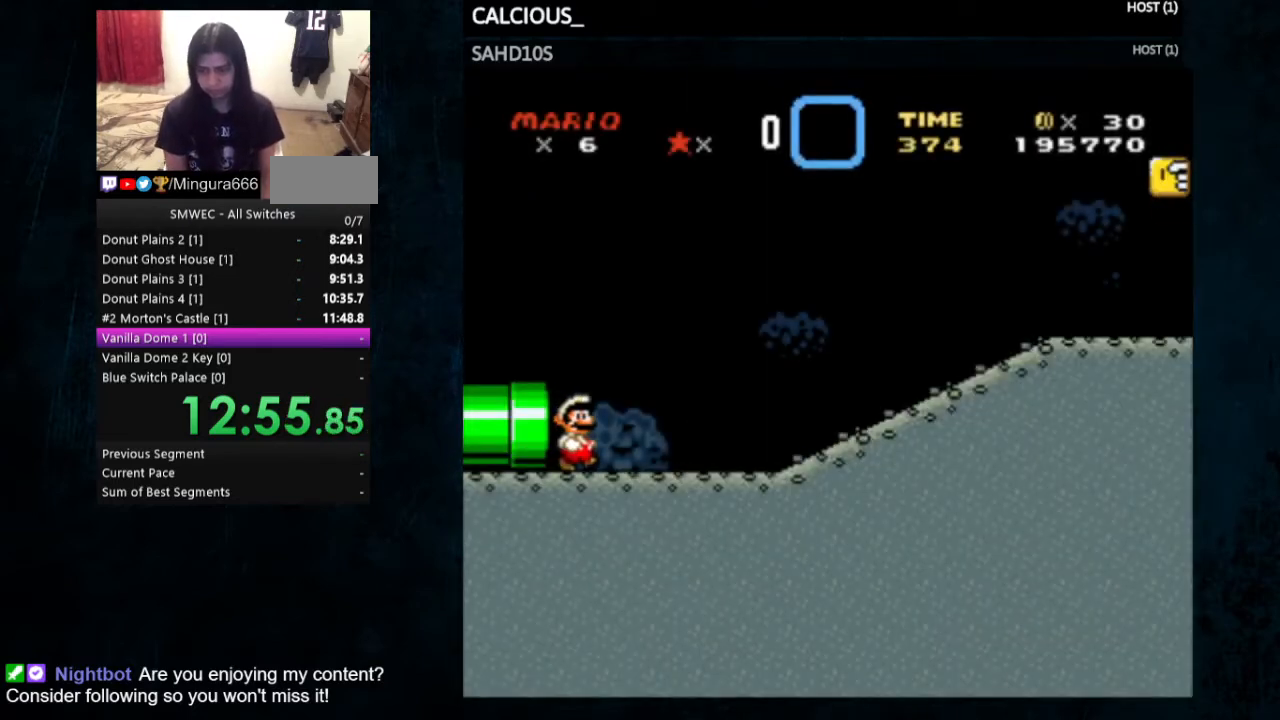
{"buttons": ["X", "Y", "DPAD_RIGHT"], "events": []}
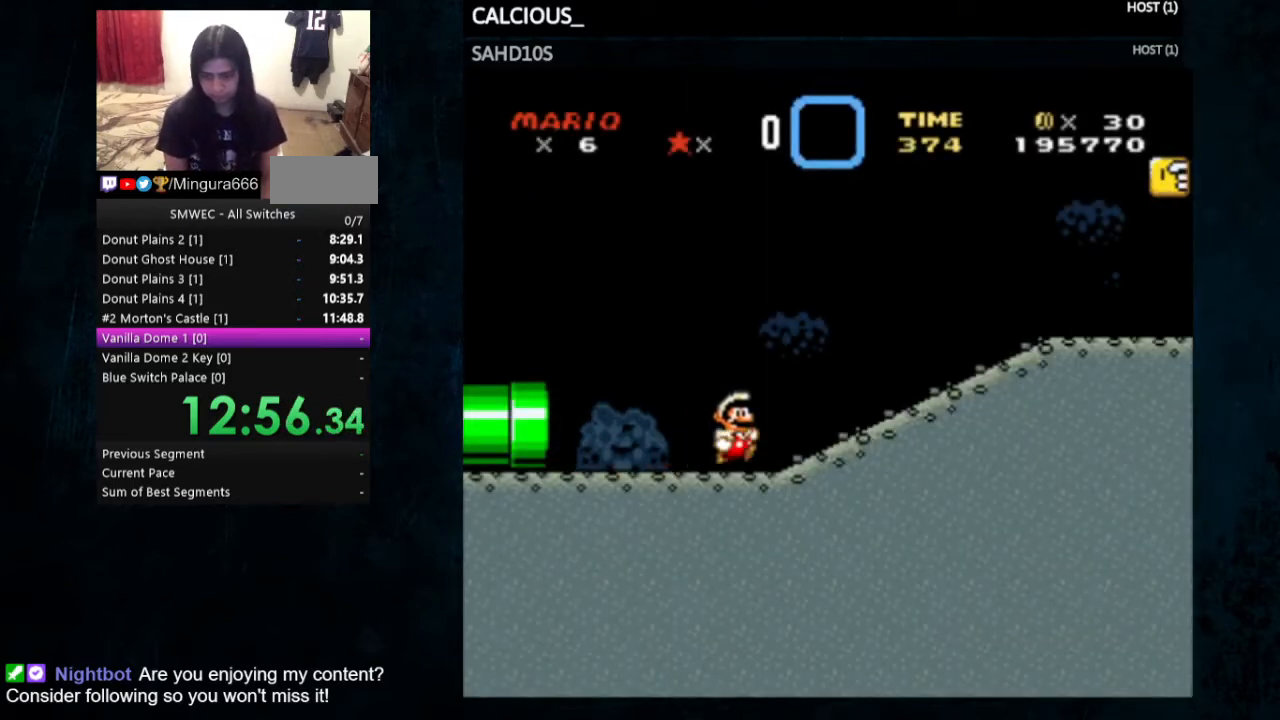
{"buttons": ["Y", "DPAD_RIGHT"], "events": [[233, "X", "up"]]}
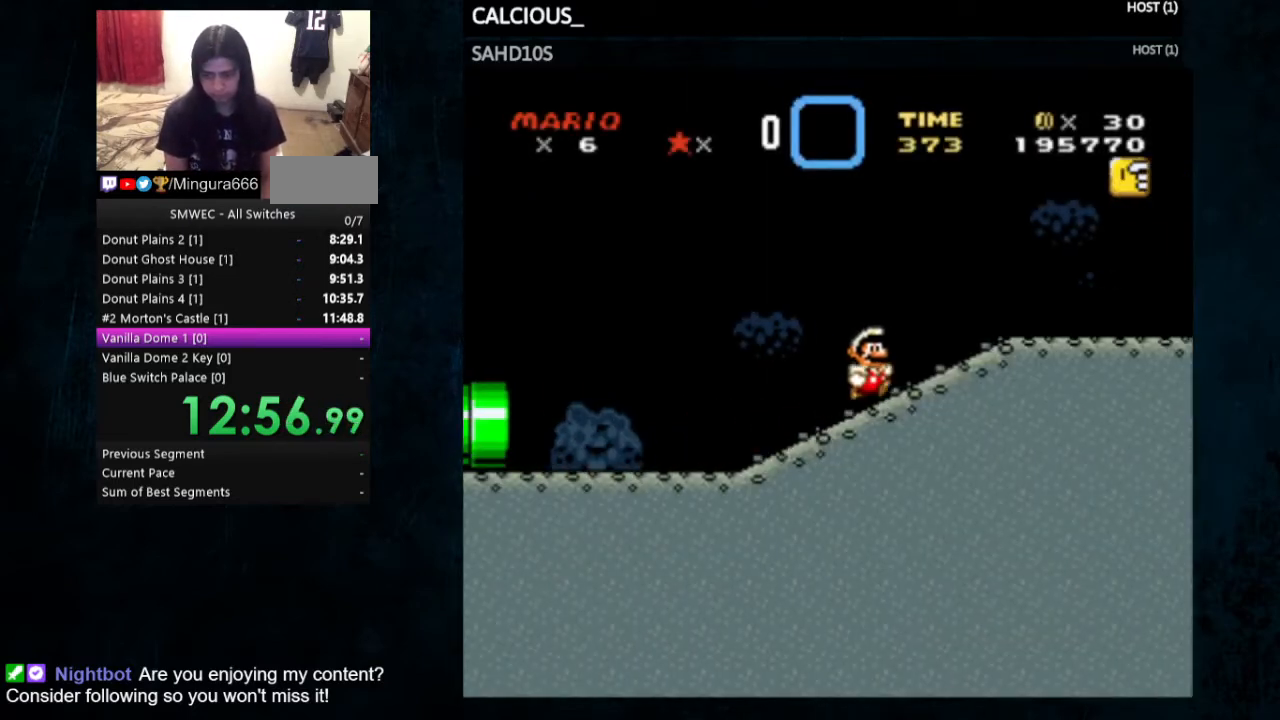
{"buttons": ["Y", "DPAD_RIGHT"], "events": []}
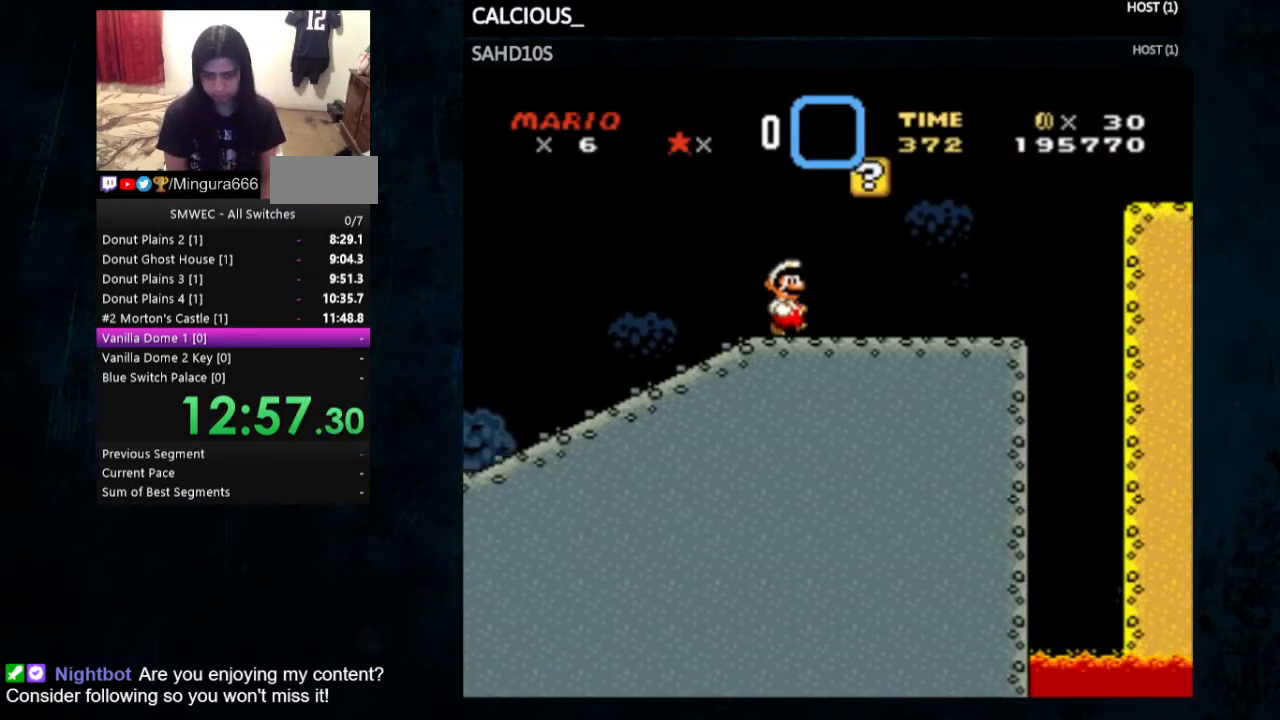
{"buttons": ["Y", "DPAD_RIGHT"], "events": [[100, "B", "down"], [233, "B", "up"], [233, "DPAD_LEFT", "down"], [233, "DPAD_RIGHT", "up"], [333, "DPAD_LEFT", "up"], [367, "DPAD_RIGHT", "down"]]}
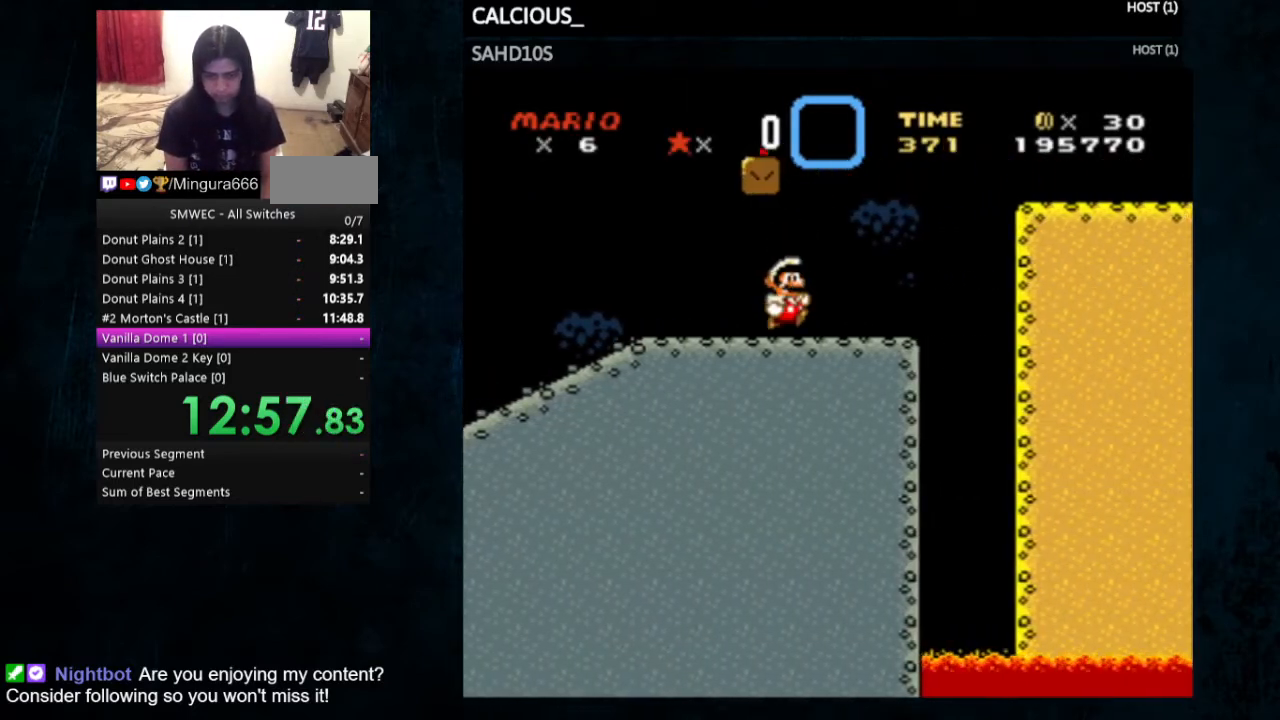
{"buttons": ["B", "Y", "DPAD_LEFT"], "events": [[33, "B", "down"], [100, "DPAD_LEFT", "down"], [100, "DPAD_RIGHT", "up"]]}
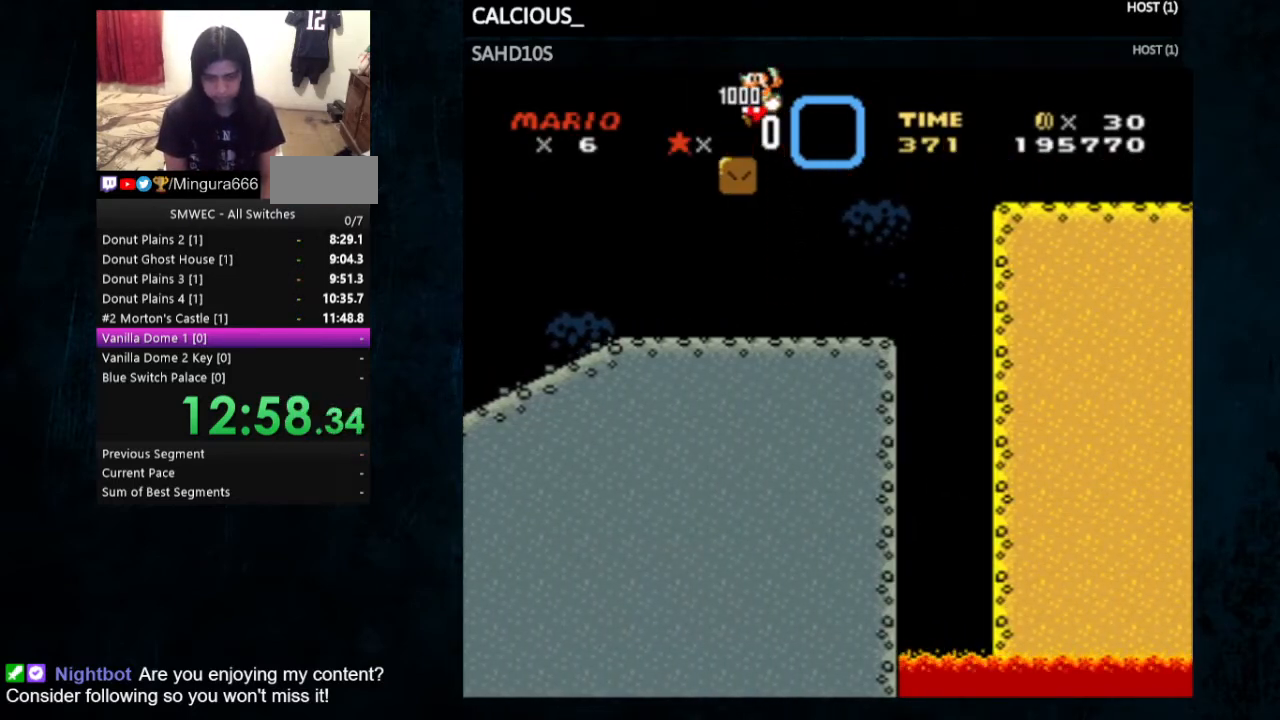
{"buttons": ["Y", "DPAD_RIGHT"], "events": [[167, "B", "up"], [167, "DPAD_LEFT", "up"], [200, "DPAD_RIGHT", "down"]]}